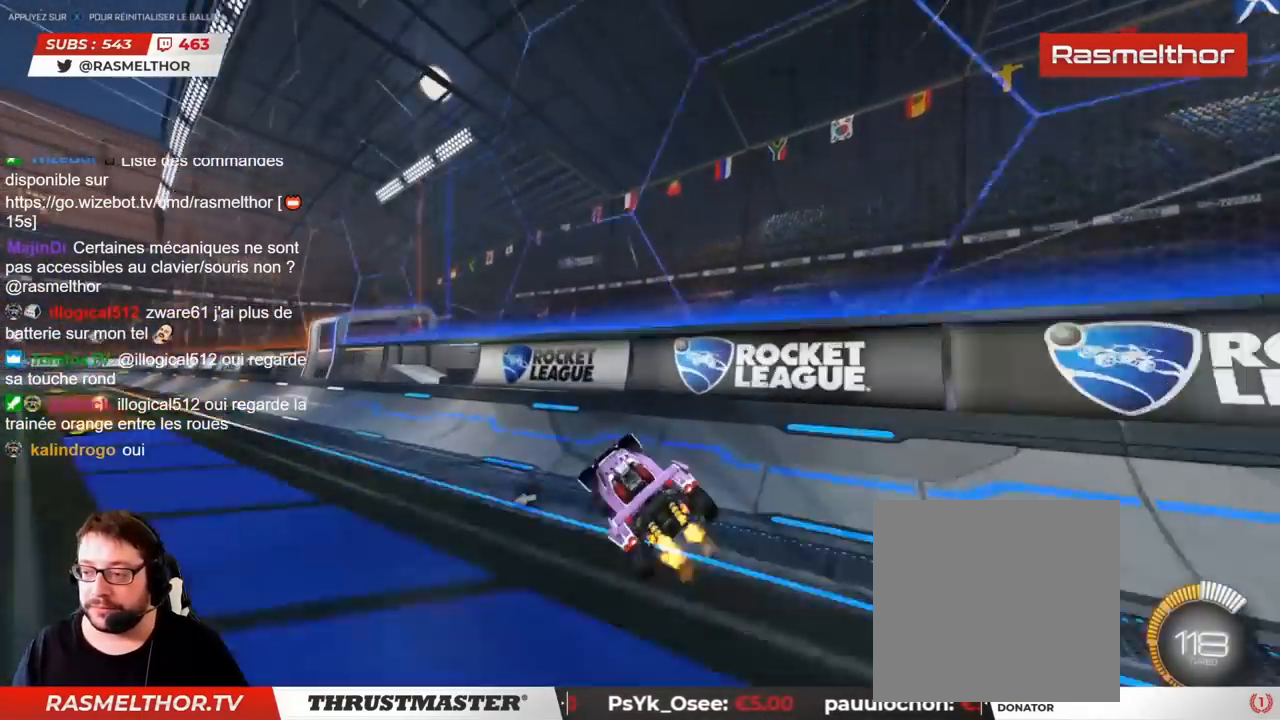
Gameplay with a controller (PlayStation layout); each line is a JSON object with the inputs held at the frame after it (dt_ms = milliseconds from this image to that frame). "events" lists button and stick changes between this image and that frame as [ms after this image, input, new state], when the widget could be followed in between. Not read: L3 R3.
{"dt_ms": 500, "buttons": ["CIRCLE", "R2"], "left_stick": "left", "right_stick": "center", "events": [[117, "CIRCLE", "down"], [117, "L2", "down"], [200, "L2", "up"]]}
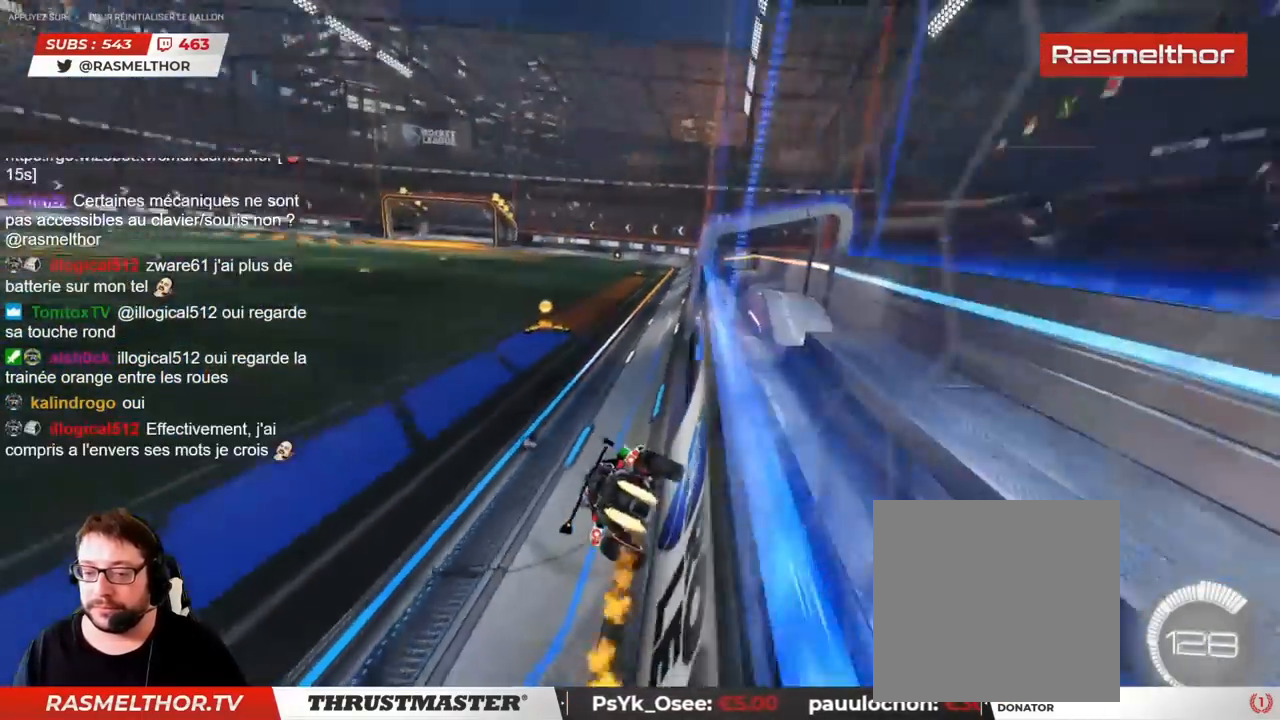
{"dt_ms": 500, "buttons": [], "left_stick": "center", "right_stick": "center", "events": [[183, "CIRCLE", "up"], [217, "left_stick", "down"], [300, "R2", "up"], [400, "left_stick", "center"]]}
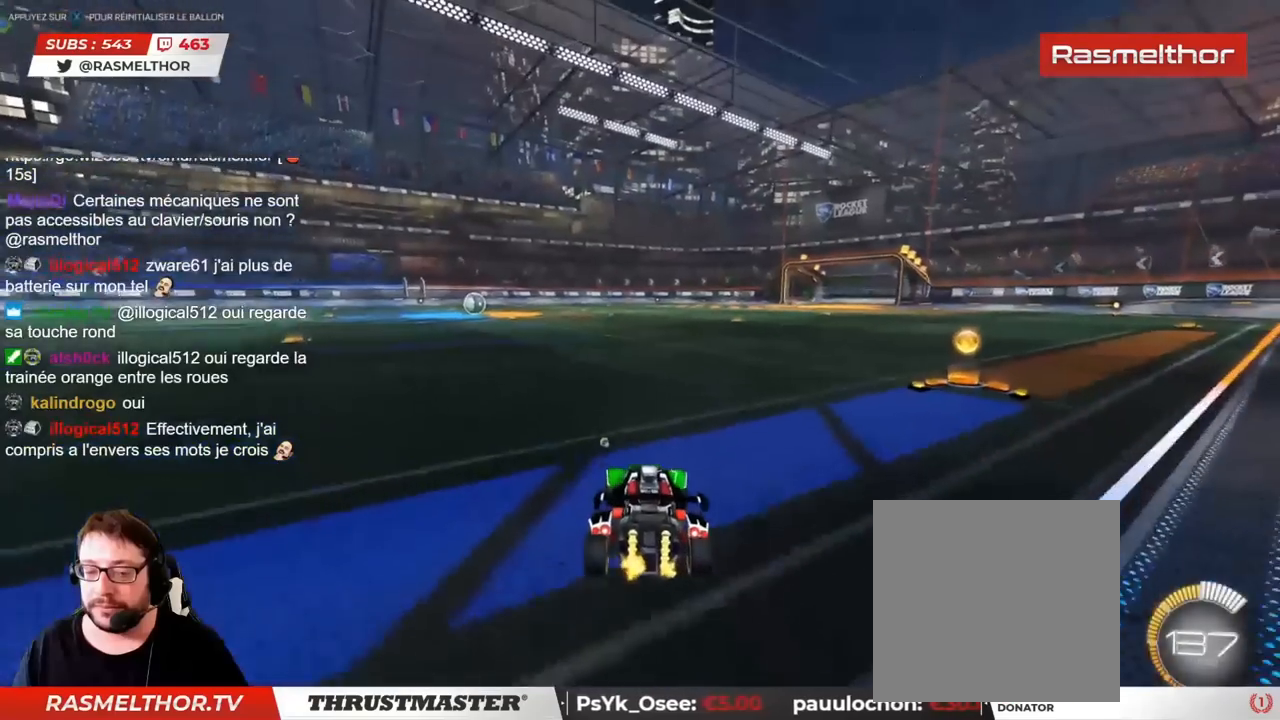
{"dt_ms": 500, "buttons": [], "left_stick": "center", "right_stick": "center", "events": [[33, "R2", "down"], [167, "R2", "up"]]}
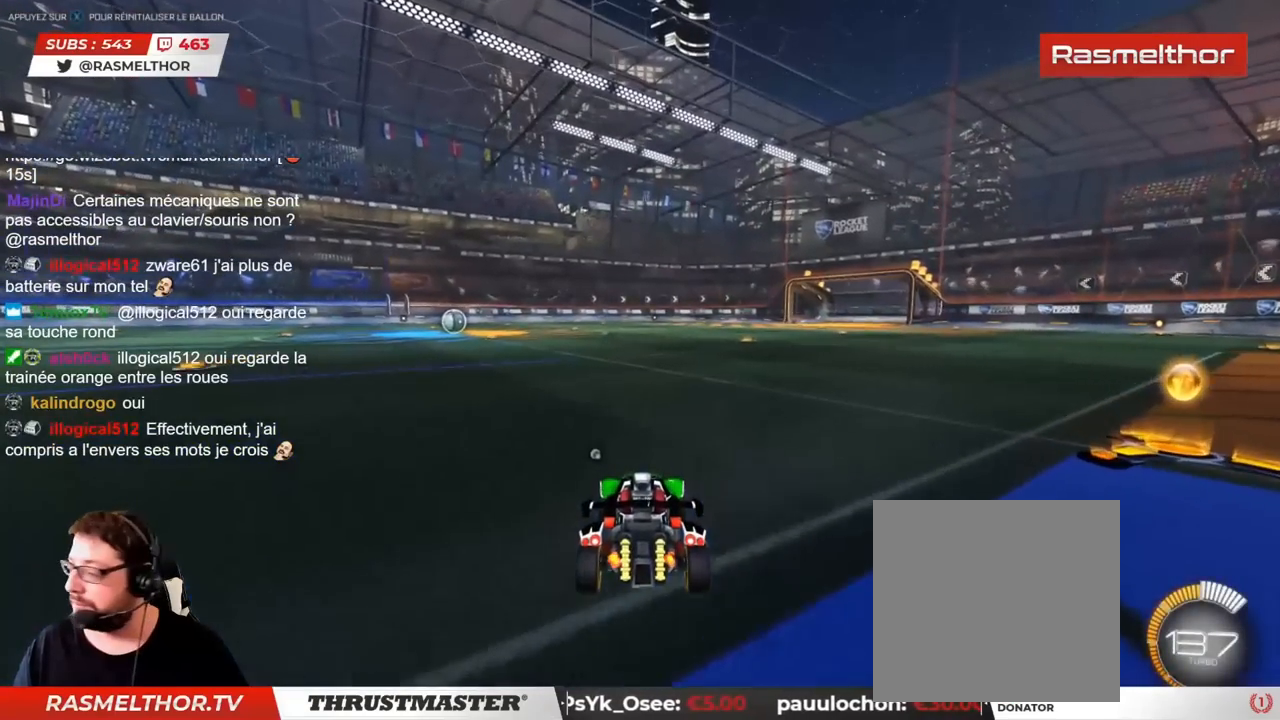
{"dt_ms": 500, "buttons": [], "left_stick": "center", "right_stick": "center", "events": []}
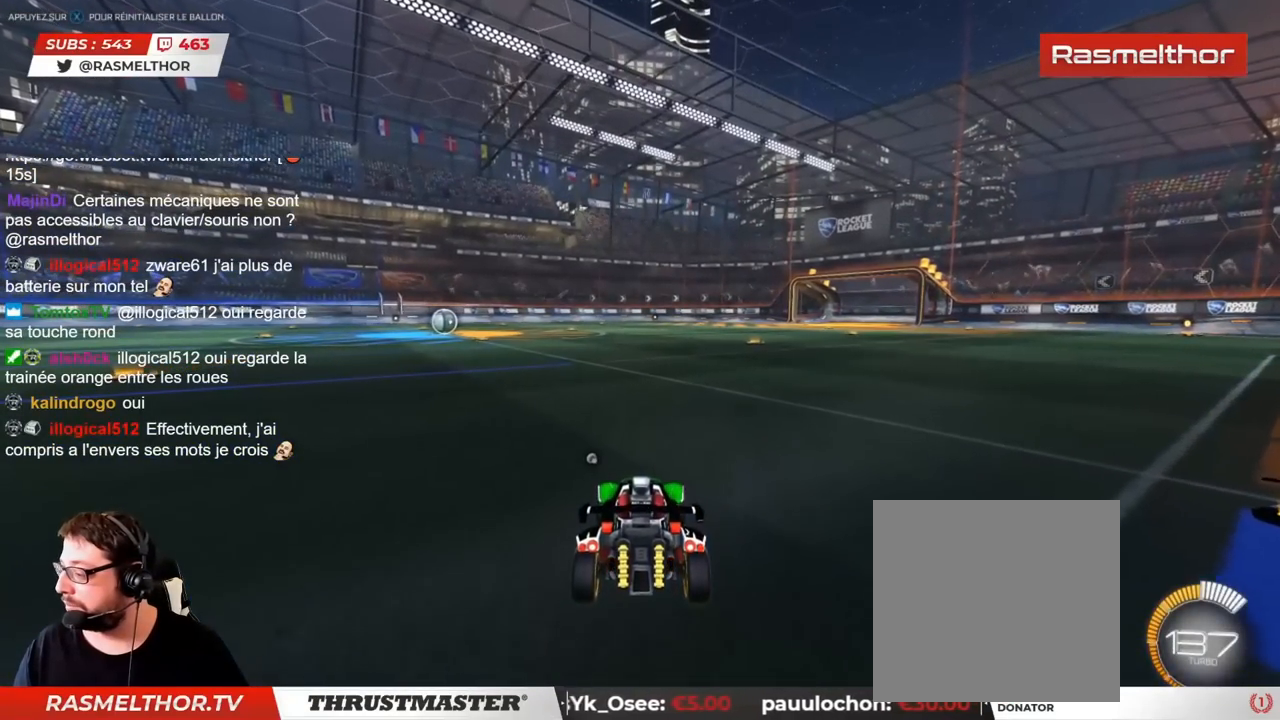
{"dt_ms": 500, "buttons": ["START"], "left_stick": "center", "right_stick": "center", "events": [[450, "START", "down"]]}
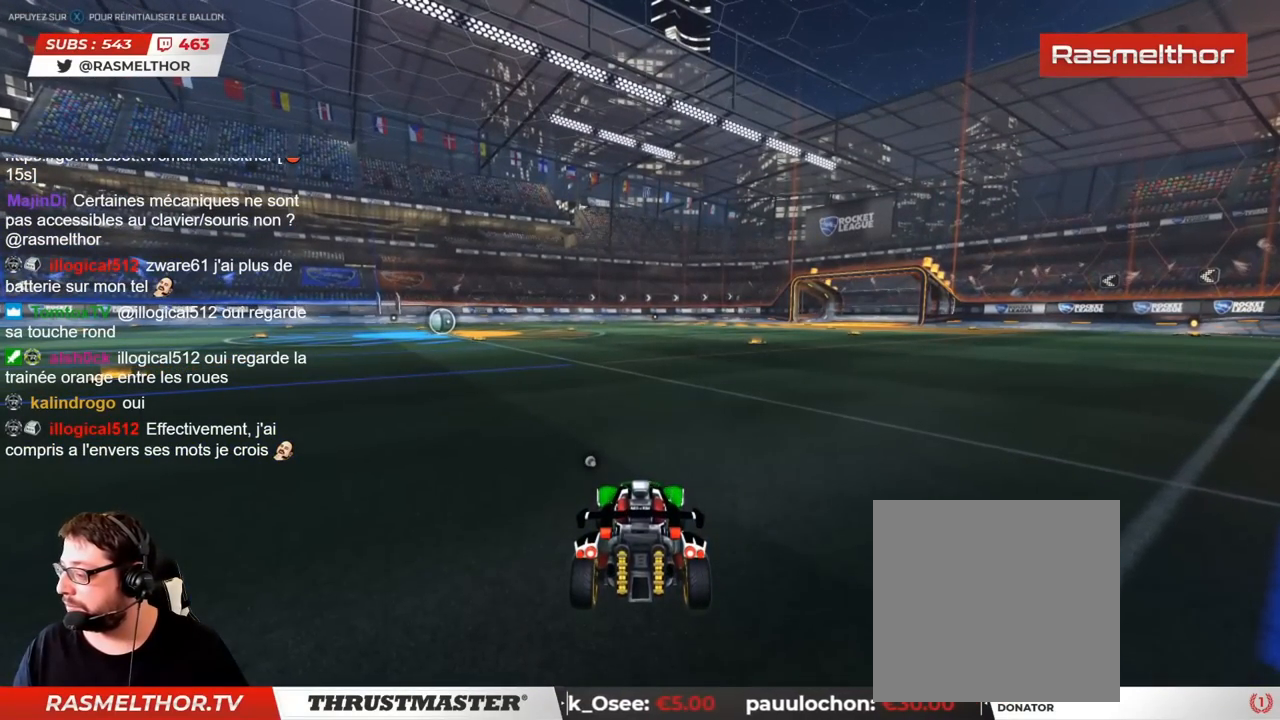
{"dt_ms": 1000, "buttons": ["R2"], "left_stick": "left", "right_stick": "center"}
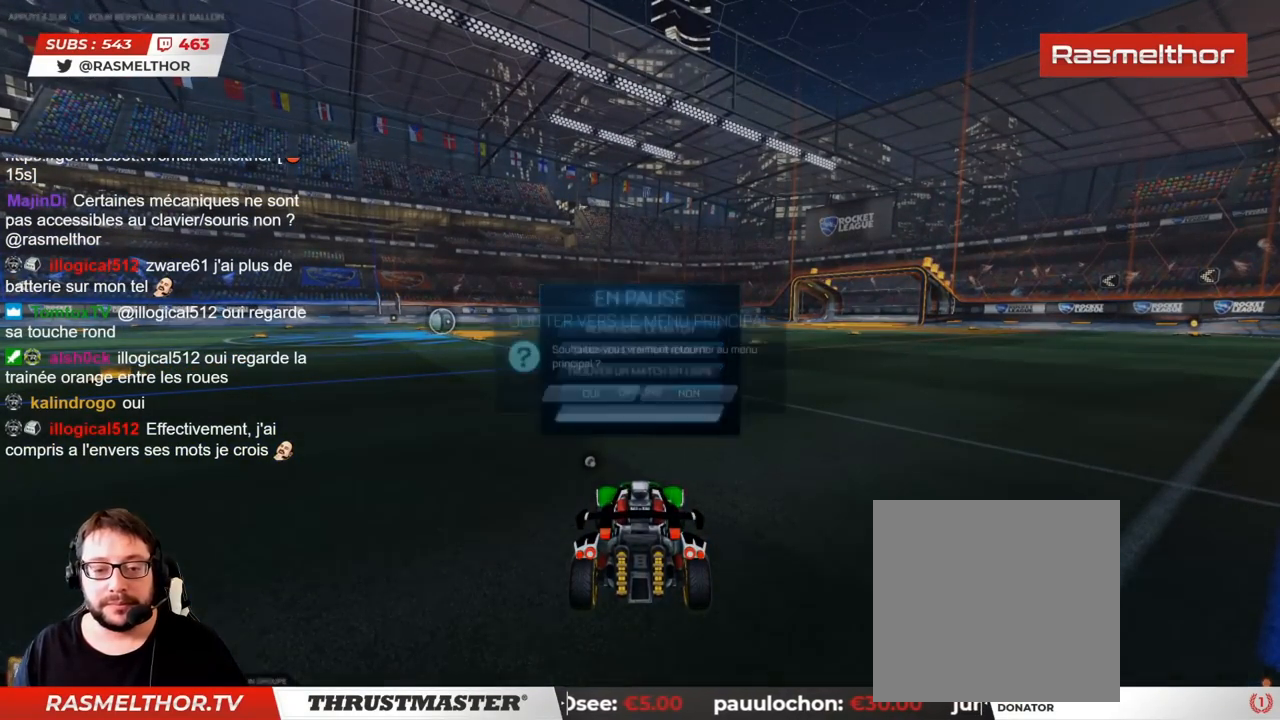
{"dt_ms": 500, "buttons": [], "left_stick": "center", "right_stick": "center", "events": [[50, "CROSS", "down"], [67, "R2", "up"], [67, "left_stick", "center"], [117, "CROSS", "up"]]}
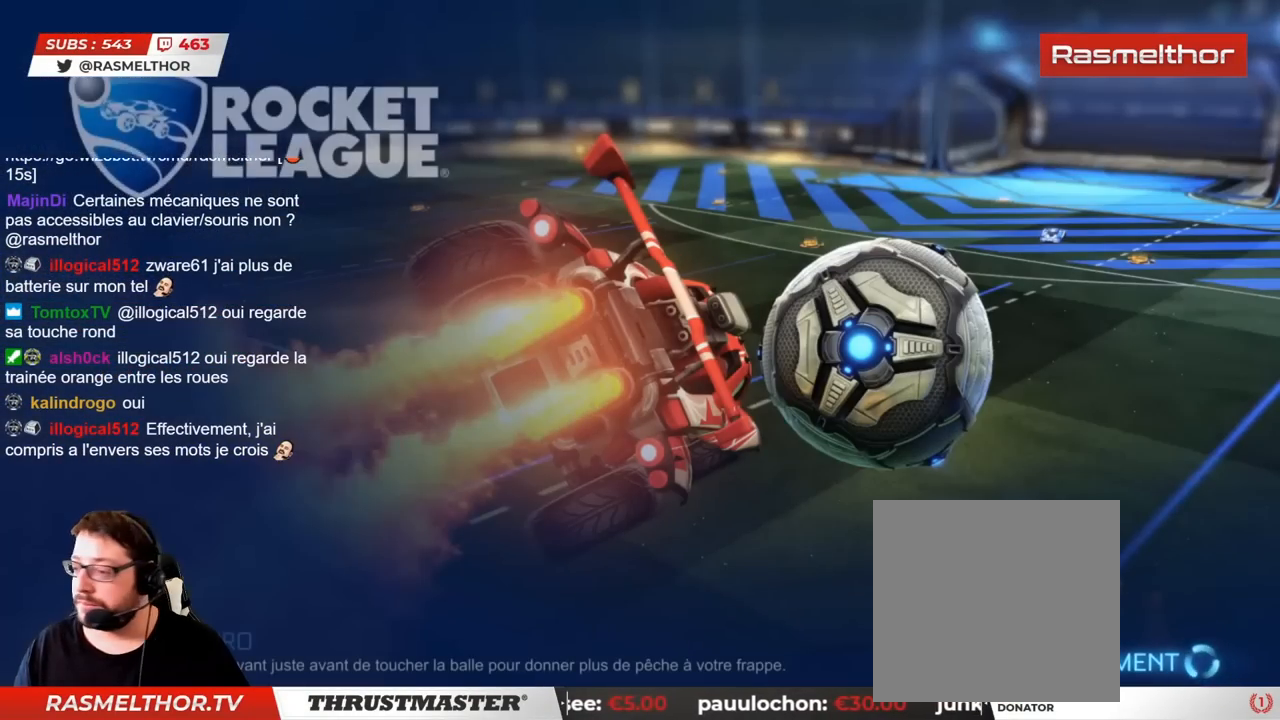
{"dt_ms": 500, "buttons": [], "left_stick": "center", "right_stick": "center", "events": []}
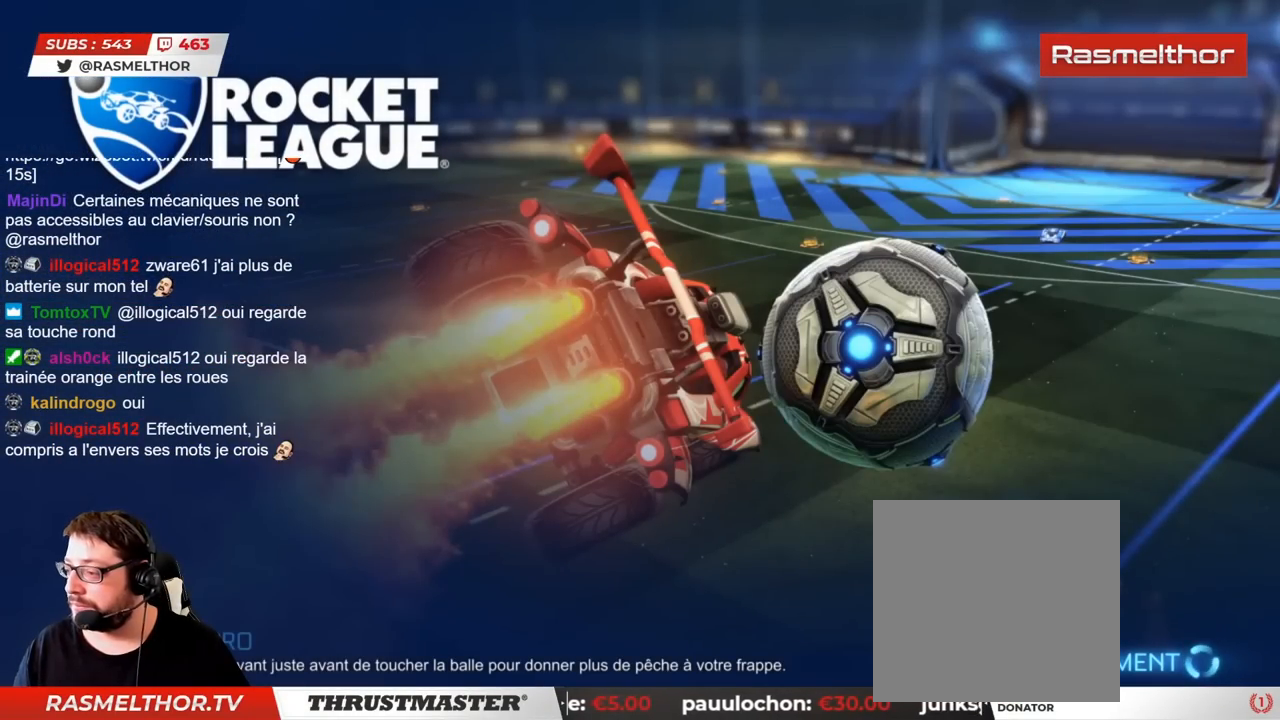
{"dt_ms": 500, "buttons": [], "left_stick": "center", "right_stick": "center", "events": []}
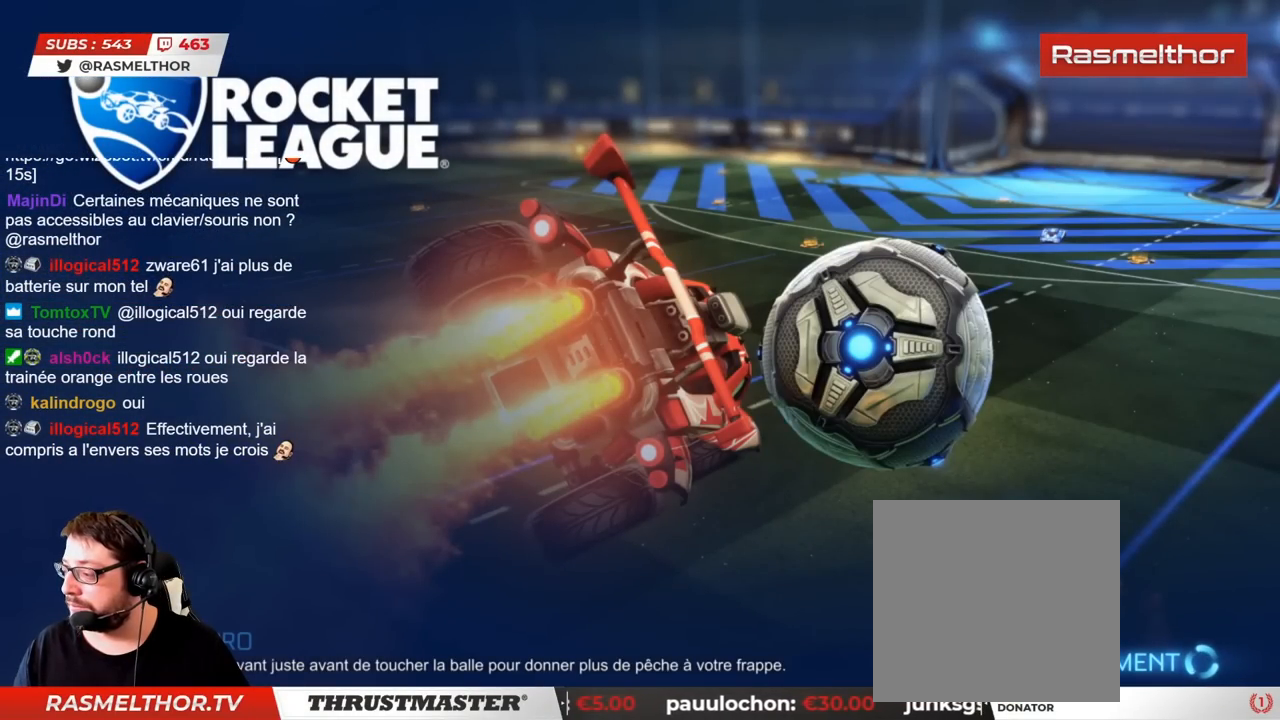
{"dt_ms": 500, "buttons": [], "left_stick": "center", "right_stick": "center", "events": [[383, "R2", "down"], [467, "R2", "up"]]}
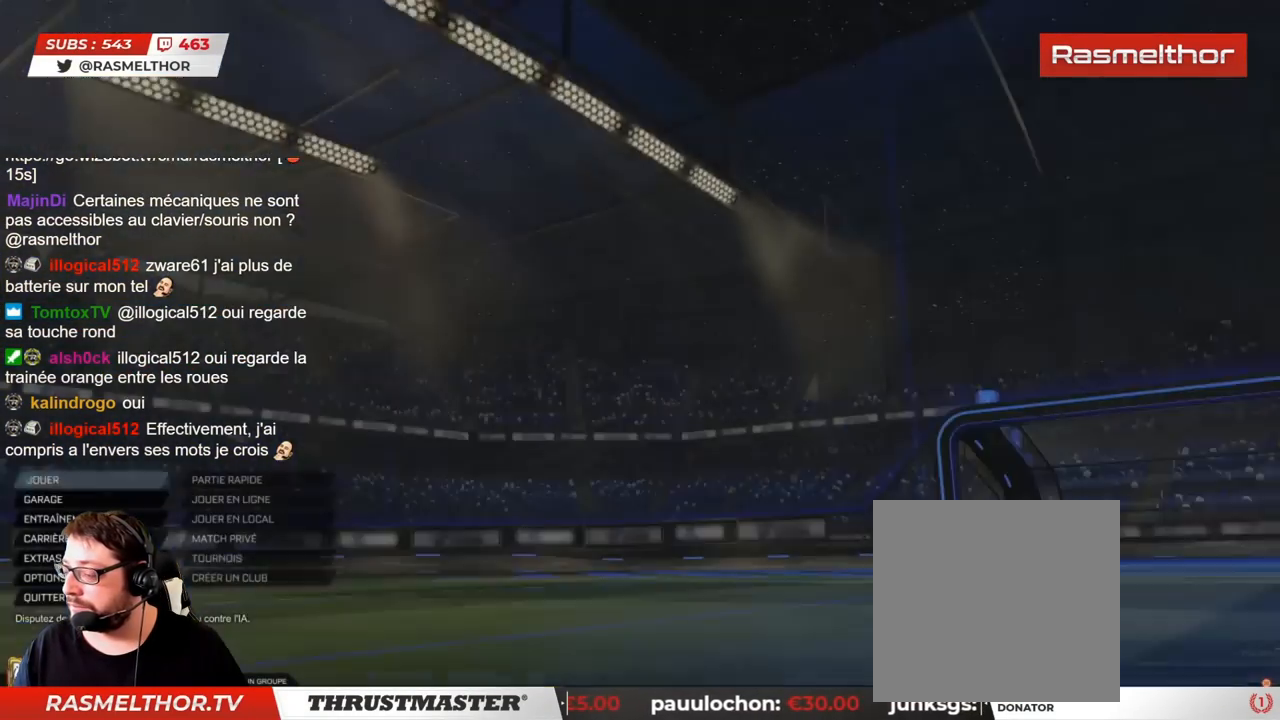
{"dt_ms": 500, "buttons": [], "left_stick": "center", "right_stick": "center", "events": []}
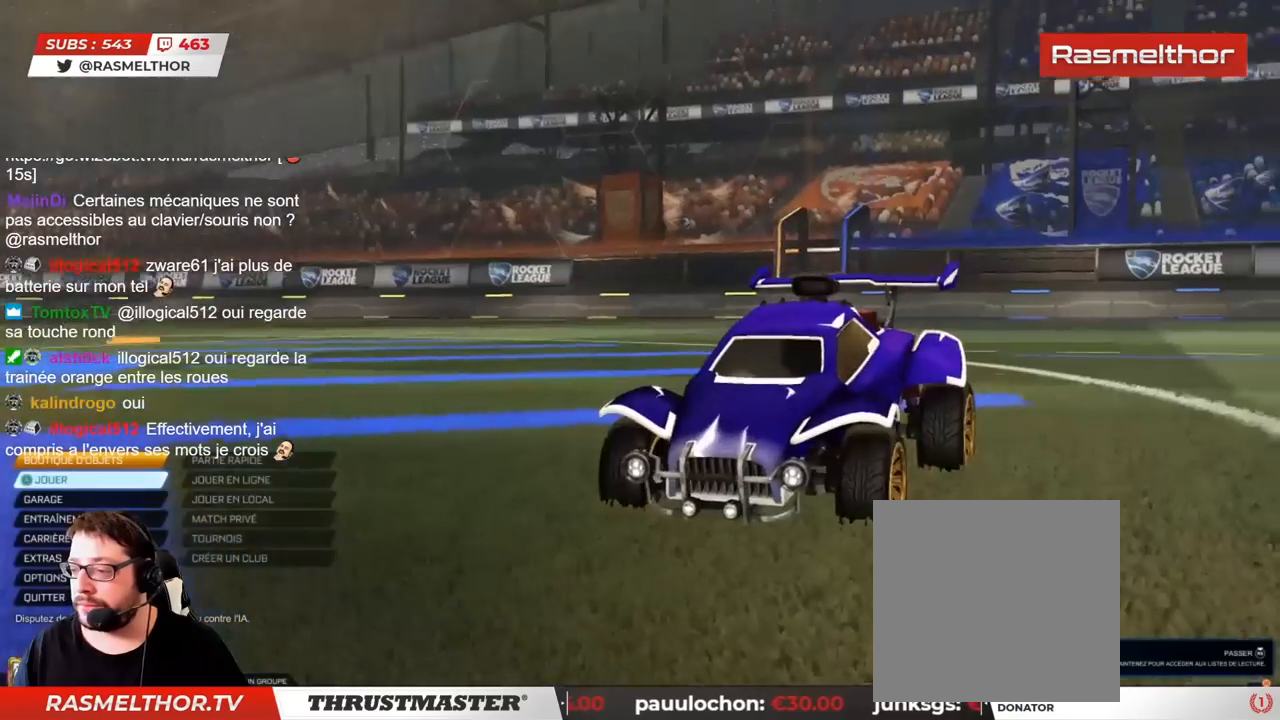
{"dt_ms": 500, "buttons": [], "left_stick": "down", "right_stick": "center", "events": [[450, "left_stick", "down"]]}
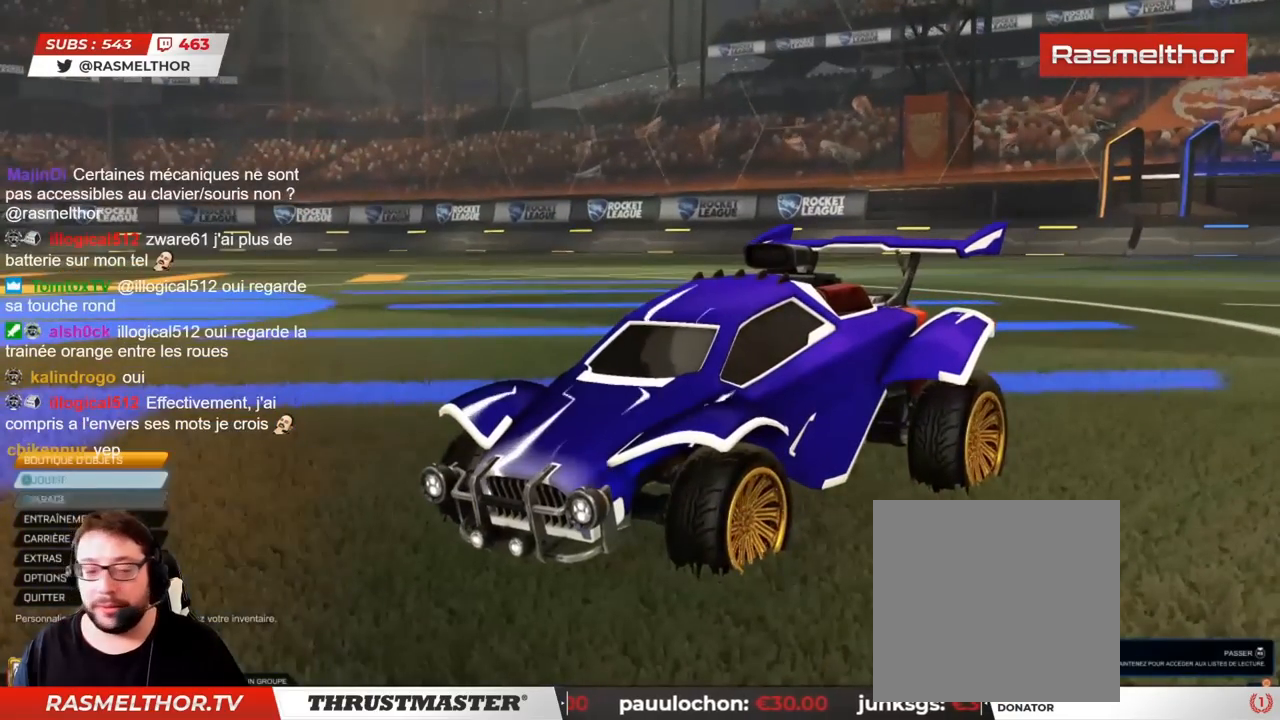
{"dt_ms": 500, "buttons": [], "left_stick": "down", "right_stick": "center", "events": [[67, "left_stick", "center"], [150, "left_stick", "down"], [250, "left_stick", "center"], [333, "left_stick", "down"]]}
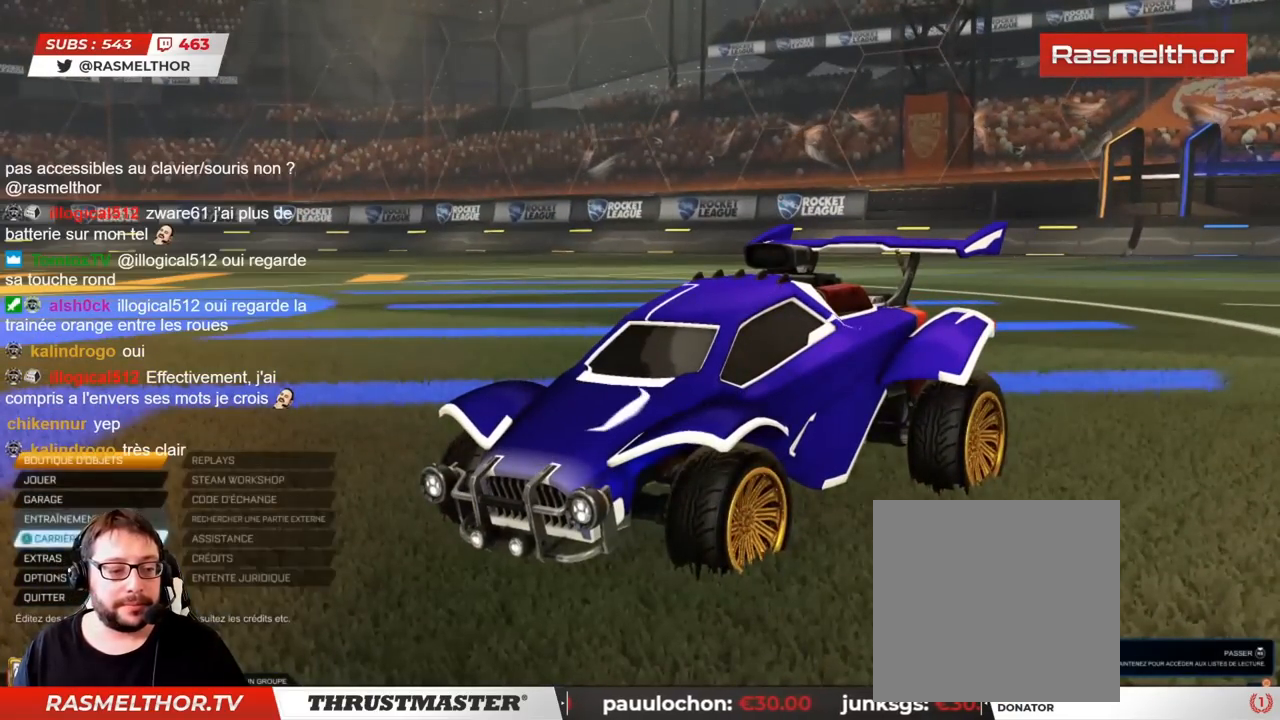
{"dt_ms": 500, "buttons": [], "left_stick": "center", "right_stick": "center", "events": [[100, "CROSS", "down"], [100, "left_stick", "center"], [167, "CROSS", "up"]]}
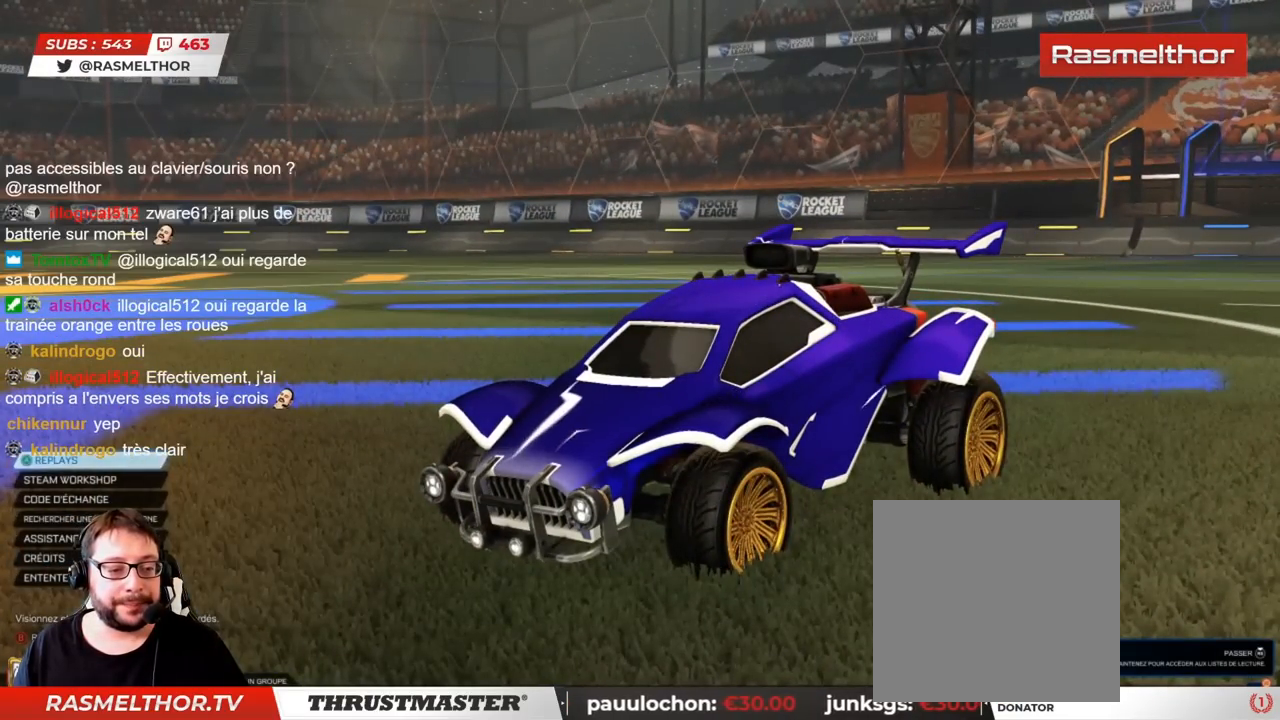
{"dt_ms": 500, "buttons": [], "left_stick": "center", "right_stick": "center", "events": [[17, "CROSS", "down"], [83, "CROSS", "up"]]}
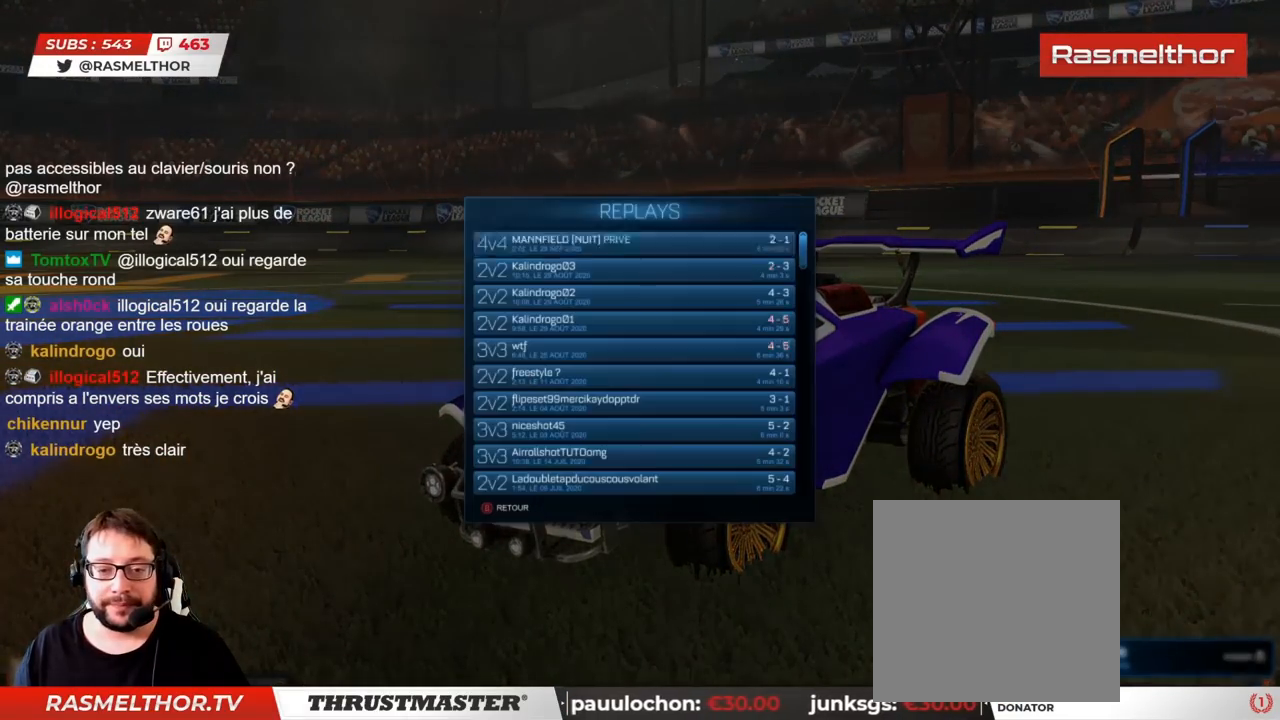
{"dt_ms": 500, "buttons": [], "left_stick": "down", "right_stick": "center", "events": [[417, "left_stick", "down"]]}
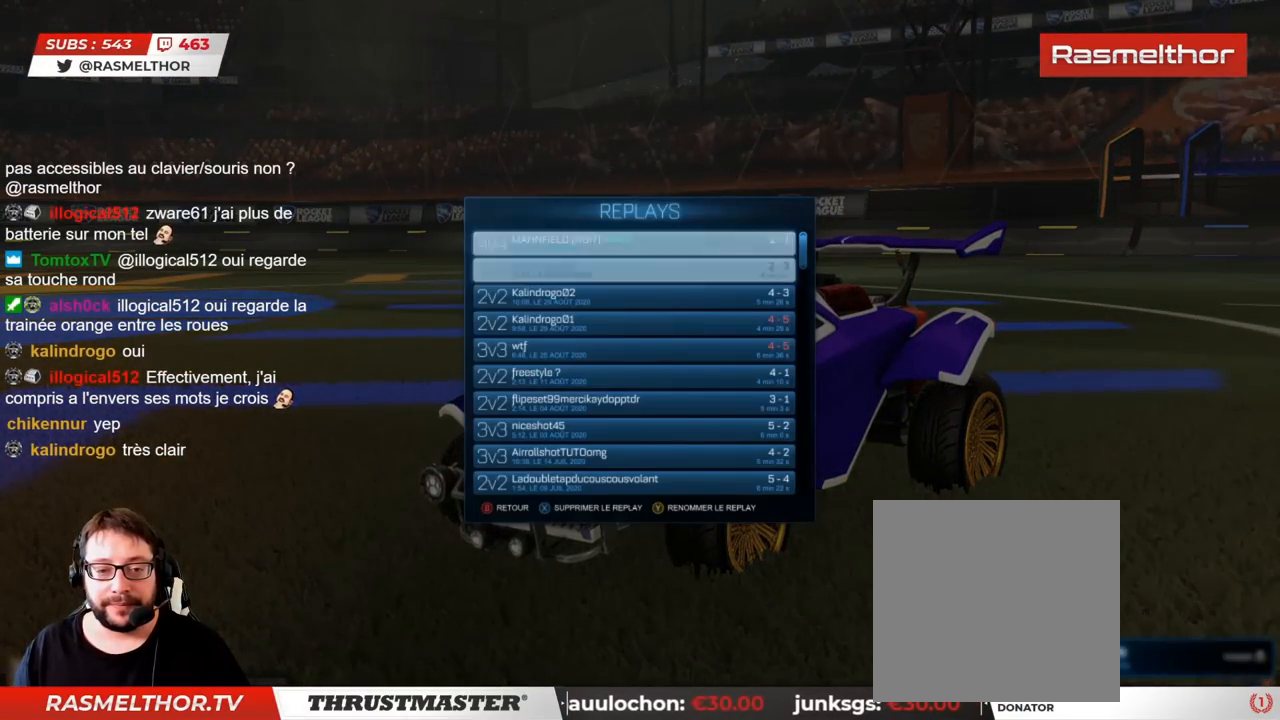
{"dt_ms": 500, "buttons": [], "left_stick": "center", "right_stick": "center", "events": [[33, "left_stick", "center"], [117, "left_stick", "down"], [233, "left_stick", "center"], [283, "left_stick", "down"], [433, "left_stick", "center"]]}
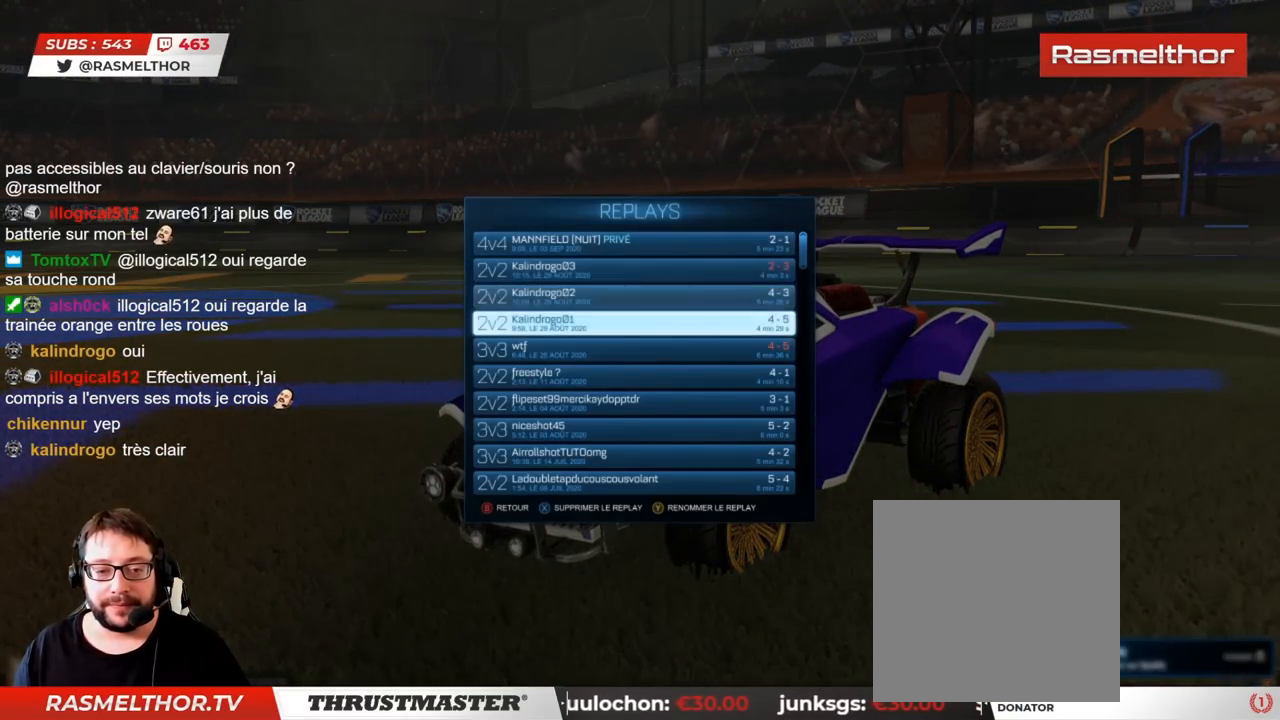
{"dt_ms": 500, "buttons": [], "left_stick": "center", "right_stick": "center", "events": [[150, "CROSS", "down"], [317, "CROSS", "up"], [367, "R2", "down"], [417, "R2", "up"]]}
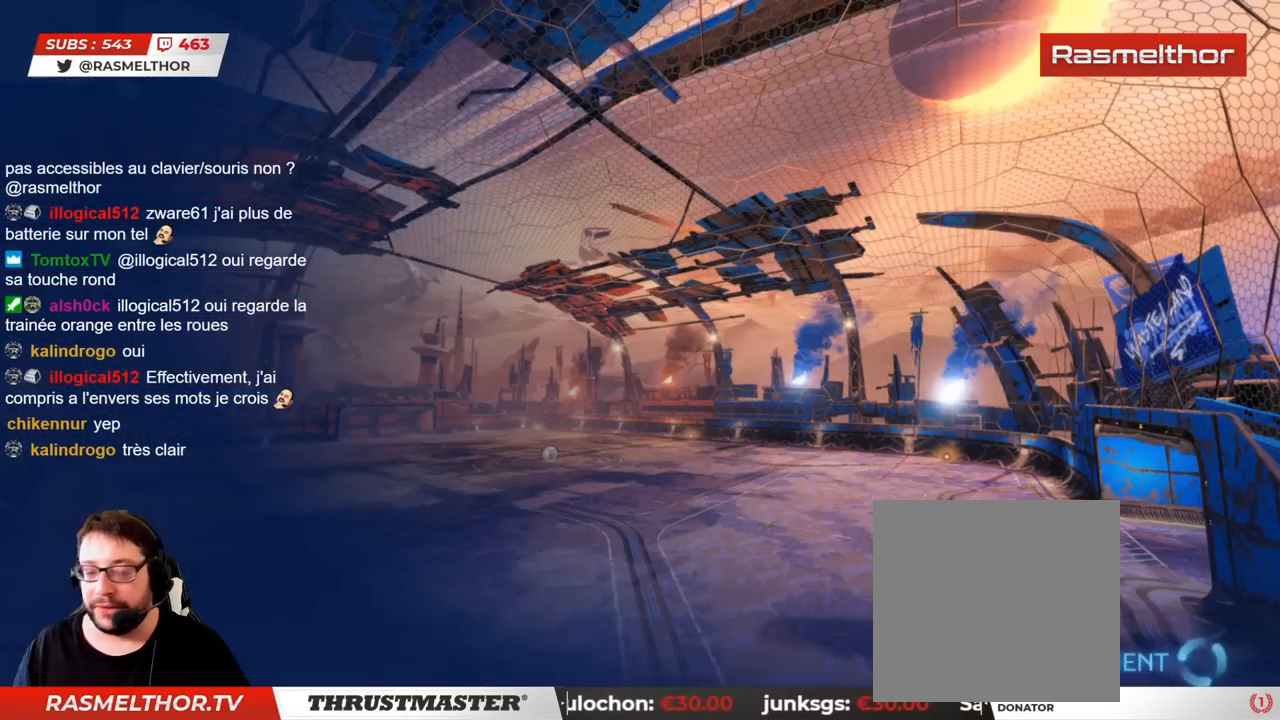
{"dt_ms": 500, "buttons": [], "left_stick": "center", "right_stick": "center", "events": []}
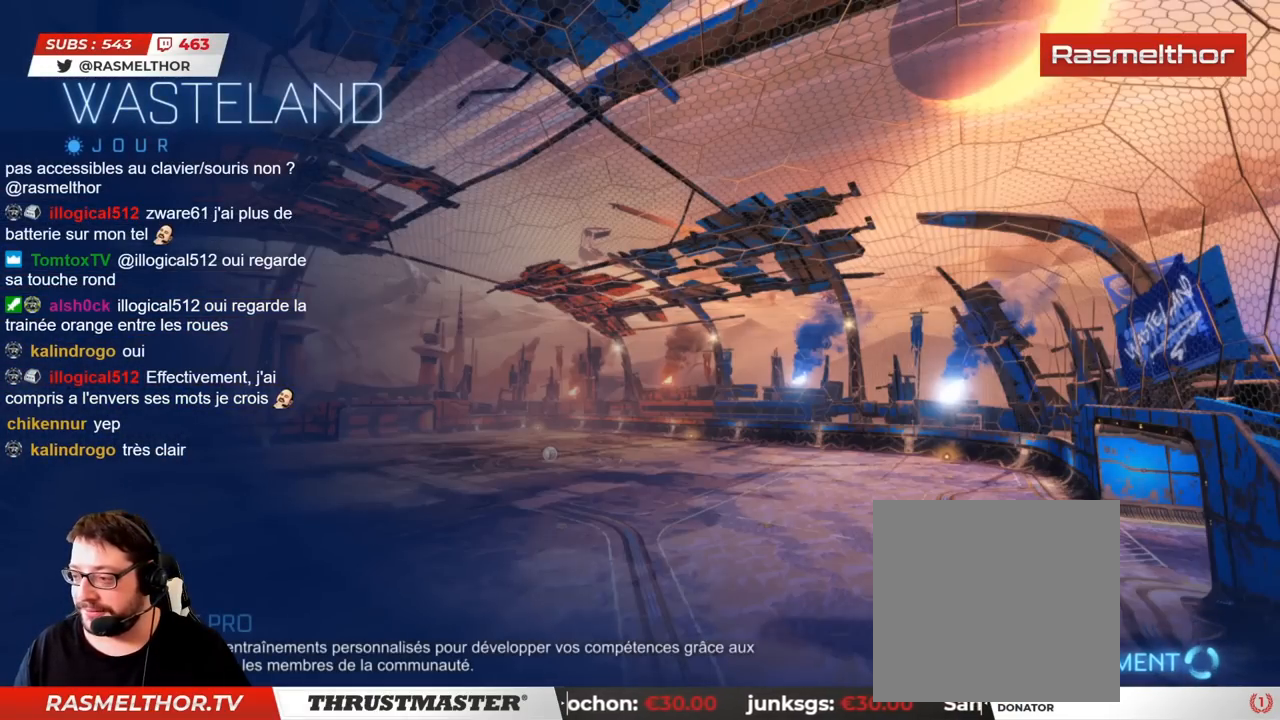
{"dt_ms": 500, "buttons": [], "left_stick": "center", "right_stick": "center", "events": []}
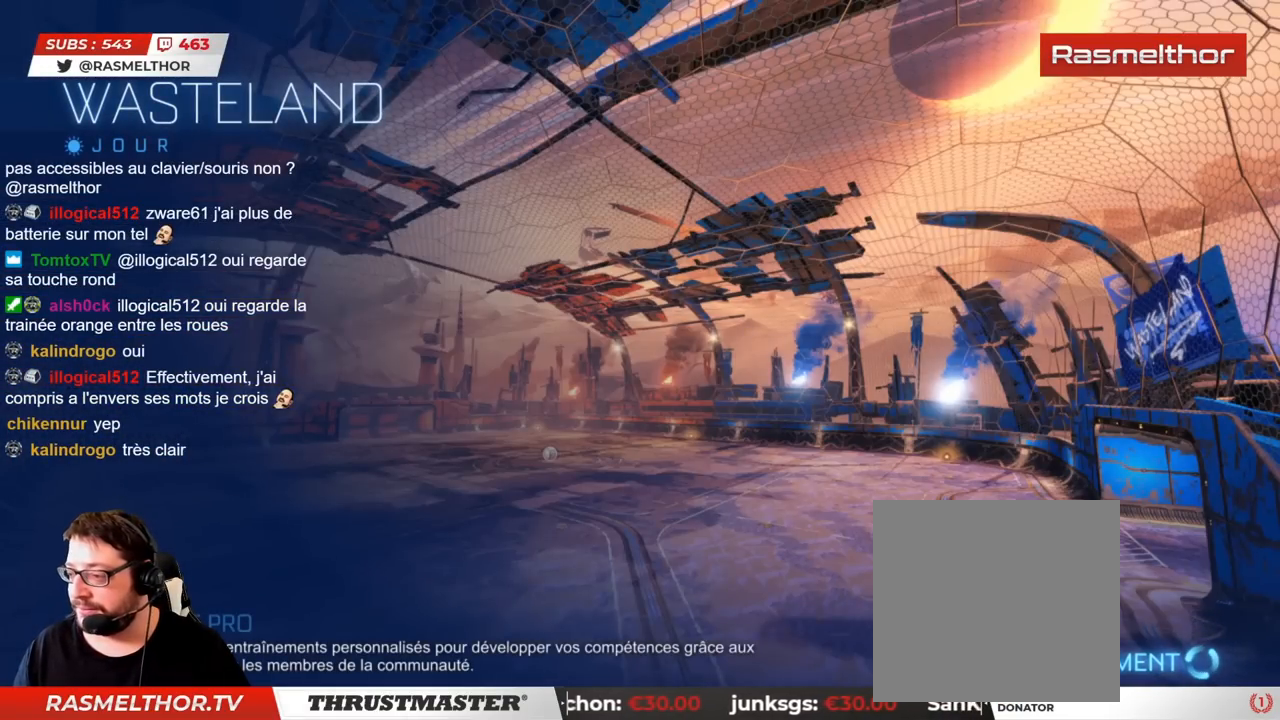
{"dt_ms": 500, "buttons": [], "left_stick": "center", "right_stick": "center", "events": []}
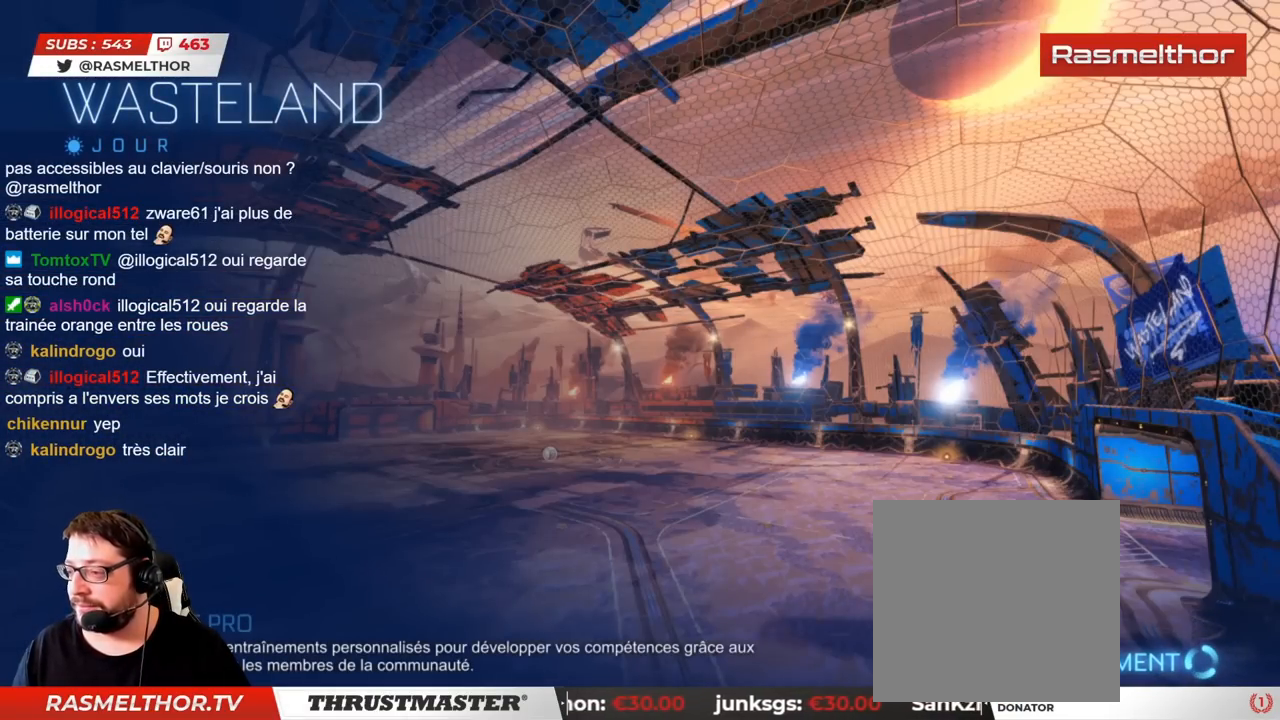
{"dt_ms": 500, "buttons": [], "left_stick": "center", "right_stick": "center", "events": [[133, "R2", "down"], [217, "R2", "up"]]}
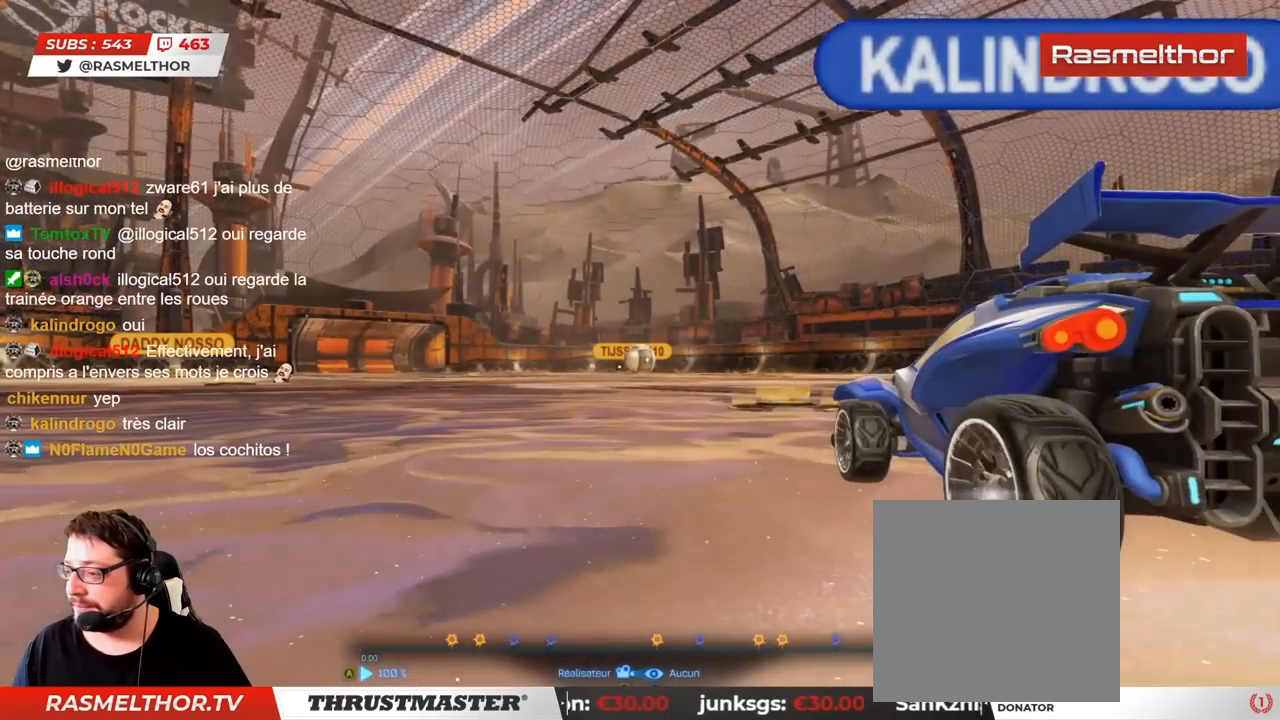
{"dt_ms": 500, "buttons": [], "left_stick": "center", "right_stick": "center", "events": [[133, "CROSS", "down"], [250, "CROSS", "up"]]}
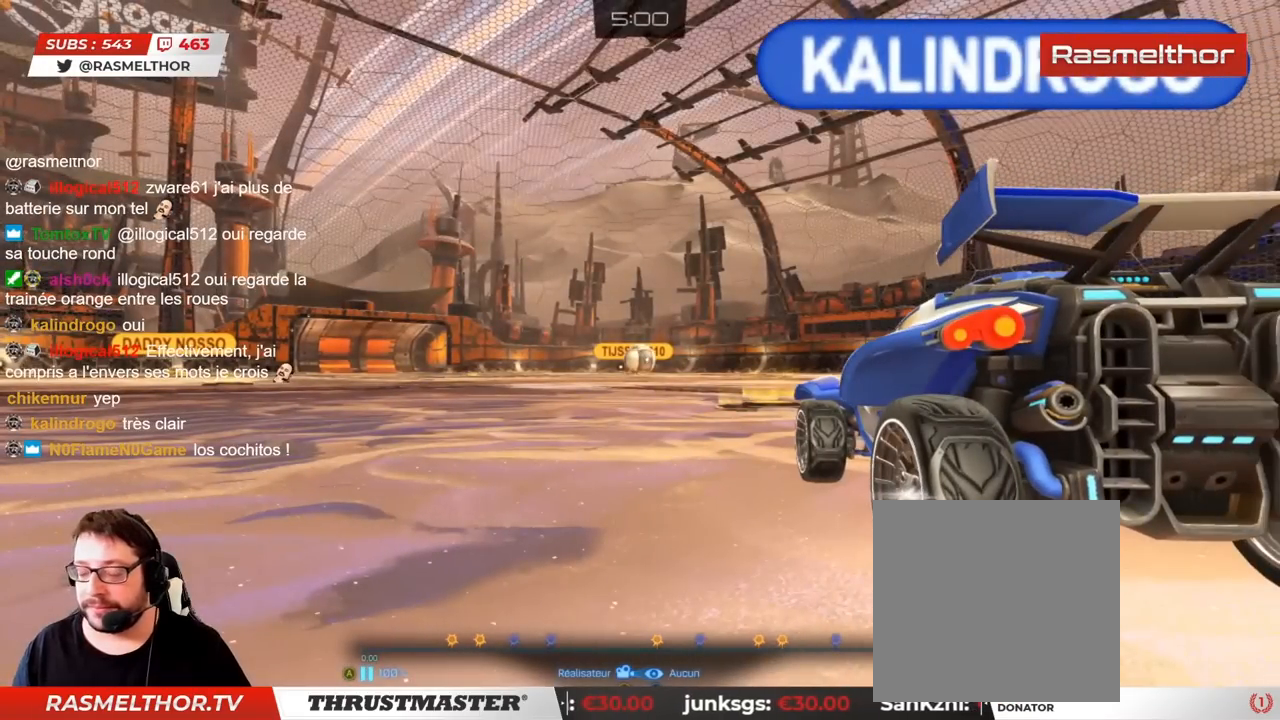
{"dt_ms": 500, "buttons": [], "left_stick": "center", "right_stick": "center", "events": []}
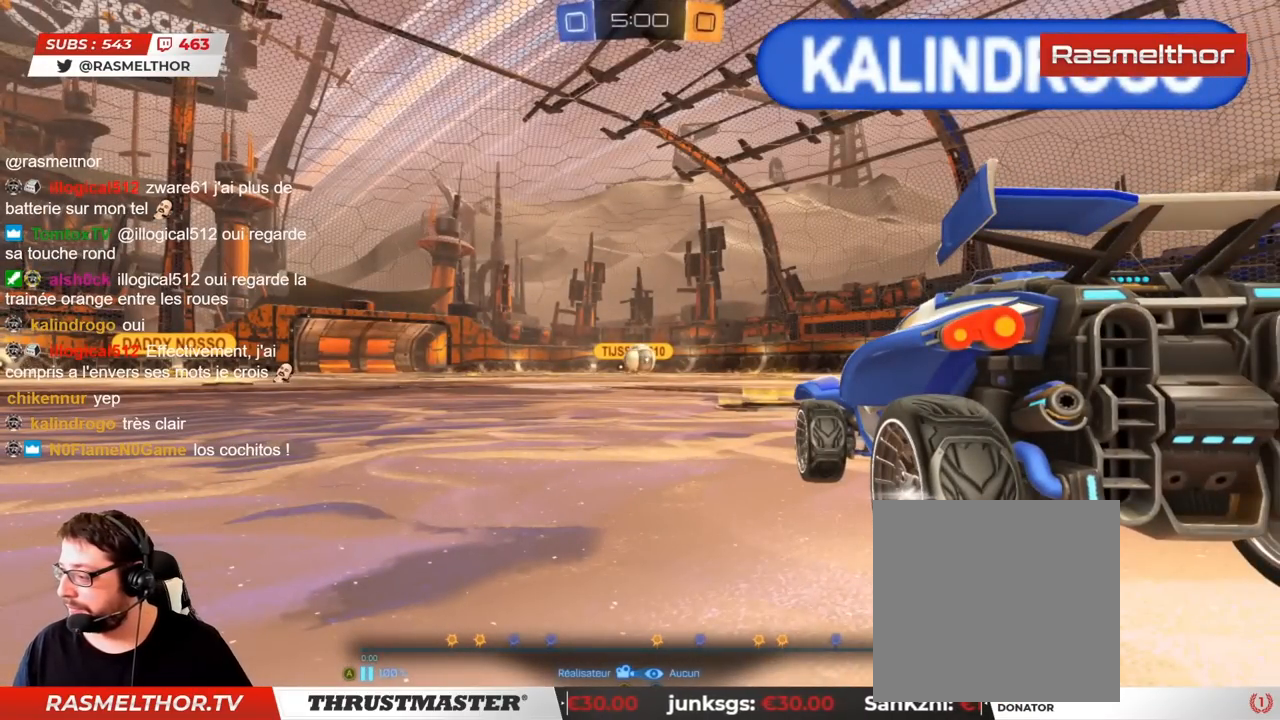
{"dt_ms": 500, "buttons": [], "left_stick": "center", "right_stick": "center", "events": []}
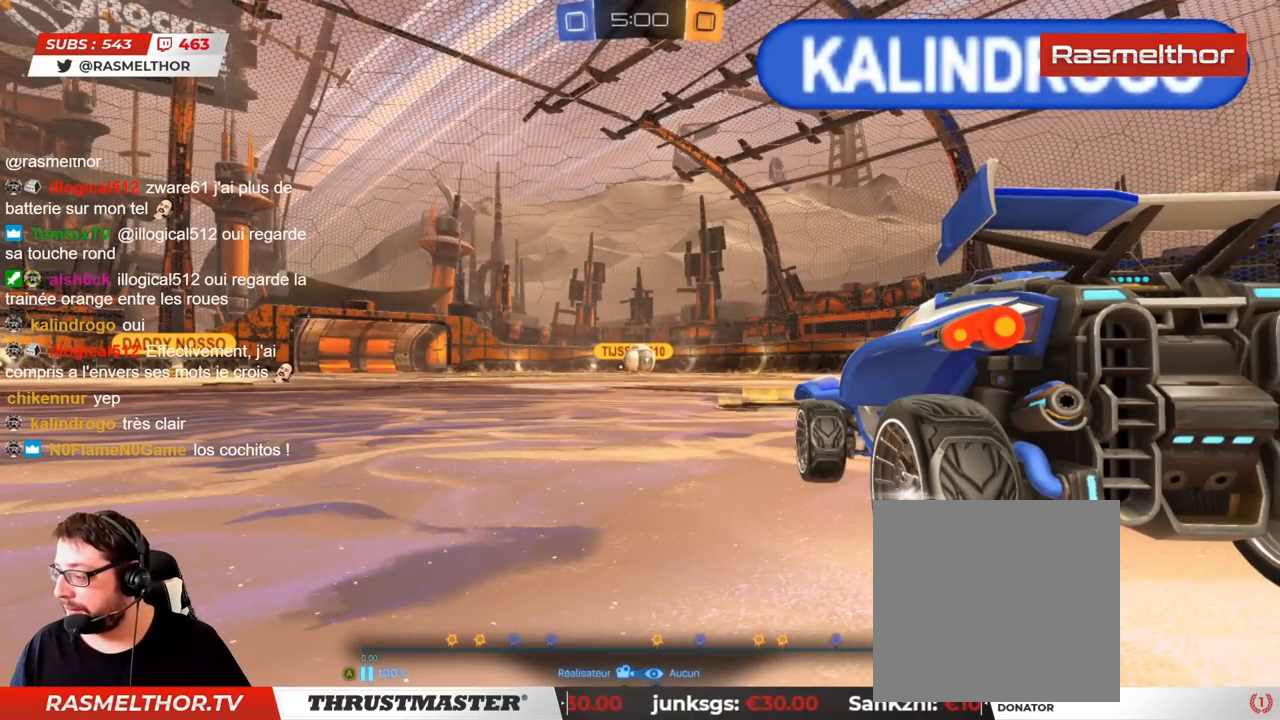
{"dt_ms": 500, "buttons": [], "left_stick": "center", "right_stick": "center", "events": []}
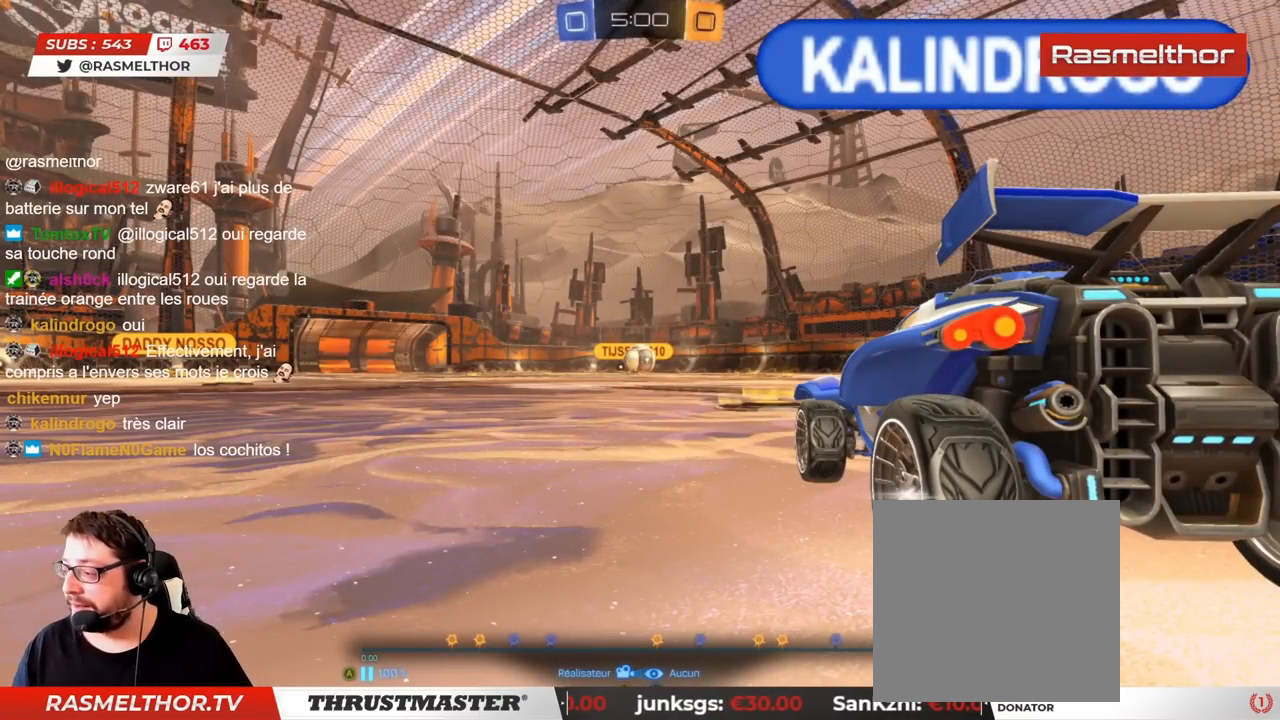
{"dt_ms": 500, "buttons": [], "left_stick": "center", "right_stick": "center", "events": []}
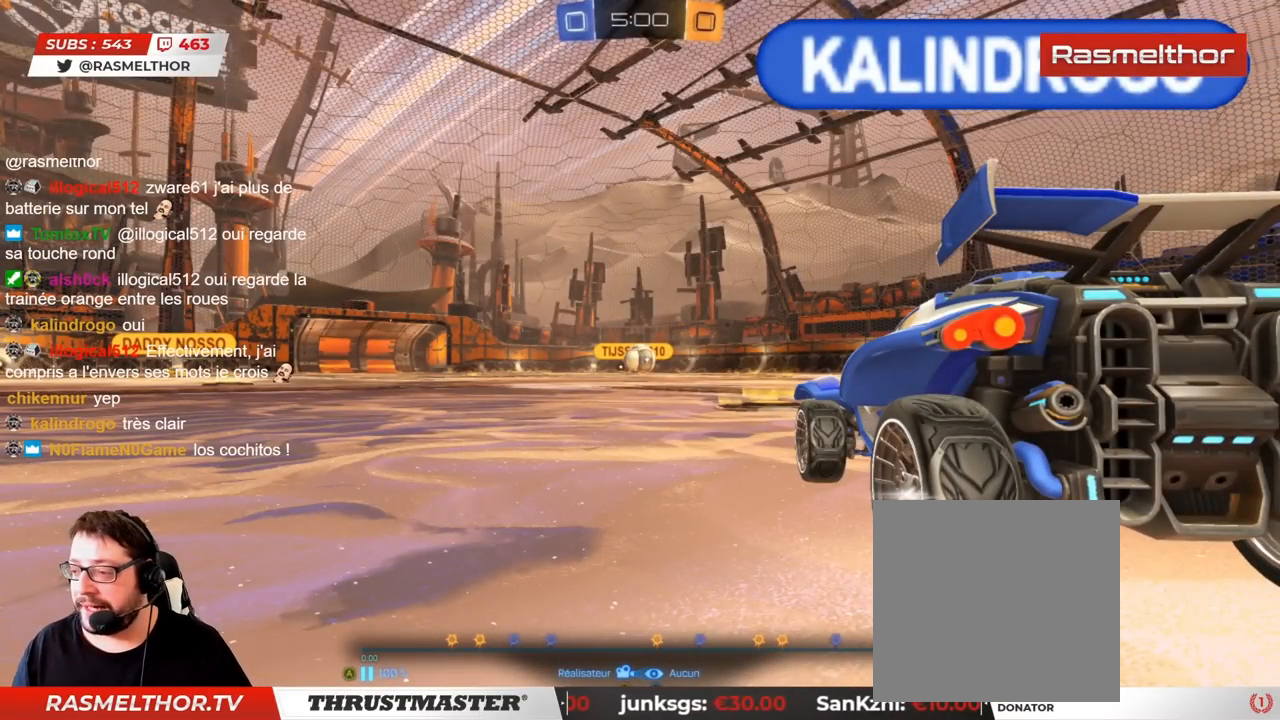
{"dt_ms": 500, "buttons": [], "left_stick": "center", "right_stick": "center", "events": []}